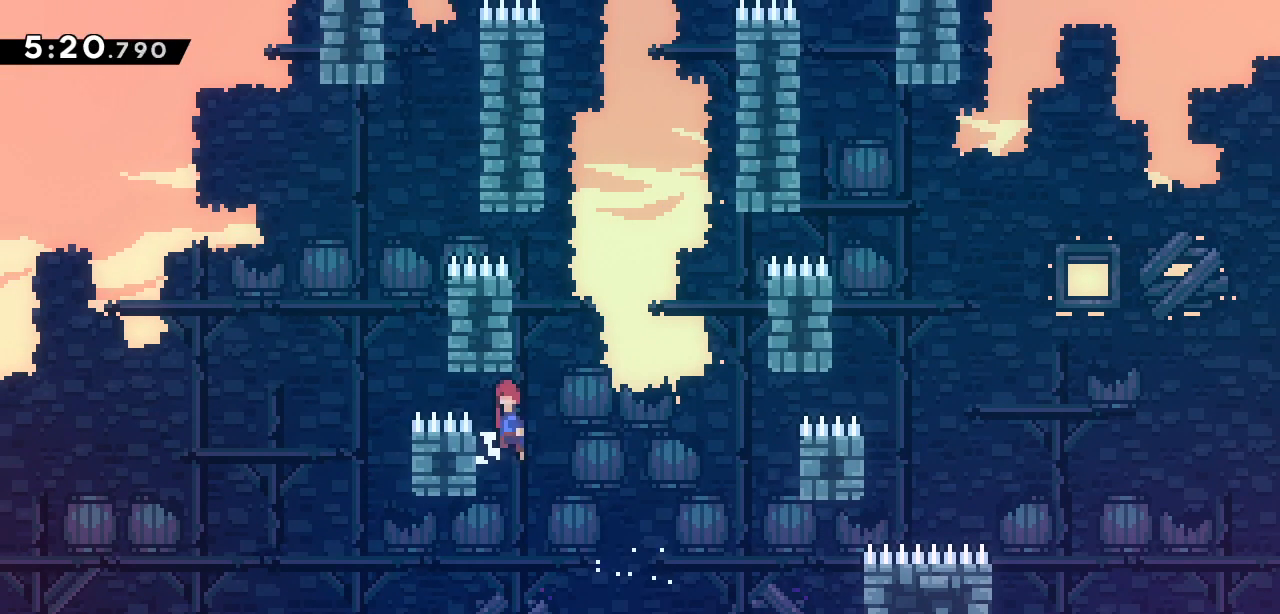
Gameplay with keyboard; each line is a JSON object with the keys held at the frame after it. "events" lists presses ("down") and releases ("up") of "dash", "demo", "down", "grab", "jump", "jump2", "left", "right" and "up" between this image and that frame as [ms after this image, input, new state], when the widget could be followed in between. No other keys are recorded. Mouse input is not recorded. Key names are as the overlay labels them; some are game actions (e.g. jump) rather than physical keys.
{"keys": ["grab", "jump2", "left", "up"], "events": [[183, "grab", "down"], [183, "left", "down"], [183, "up", "down"]]}
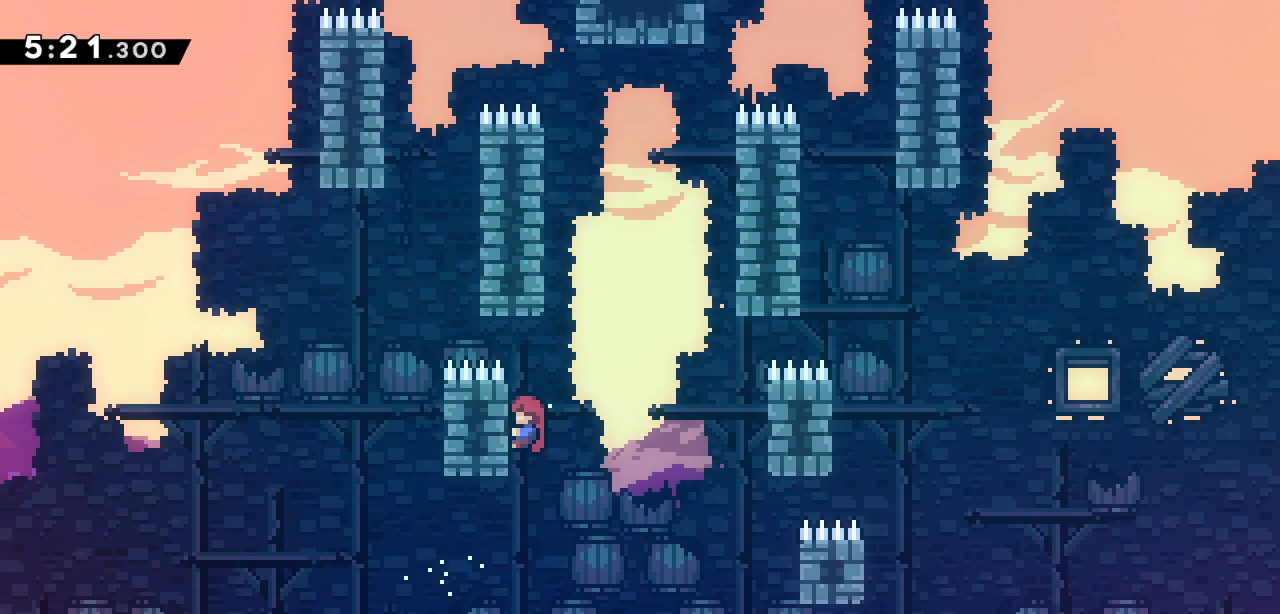
{"keys": ["jump2", "left"], "events": [[133, "jump2", "up"], [183, "grab", "up"], [233, "jump2", "down"], [233, "left", "up"], [233, "up", "up"], [433, "left", "down"]]}
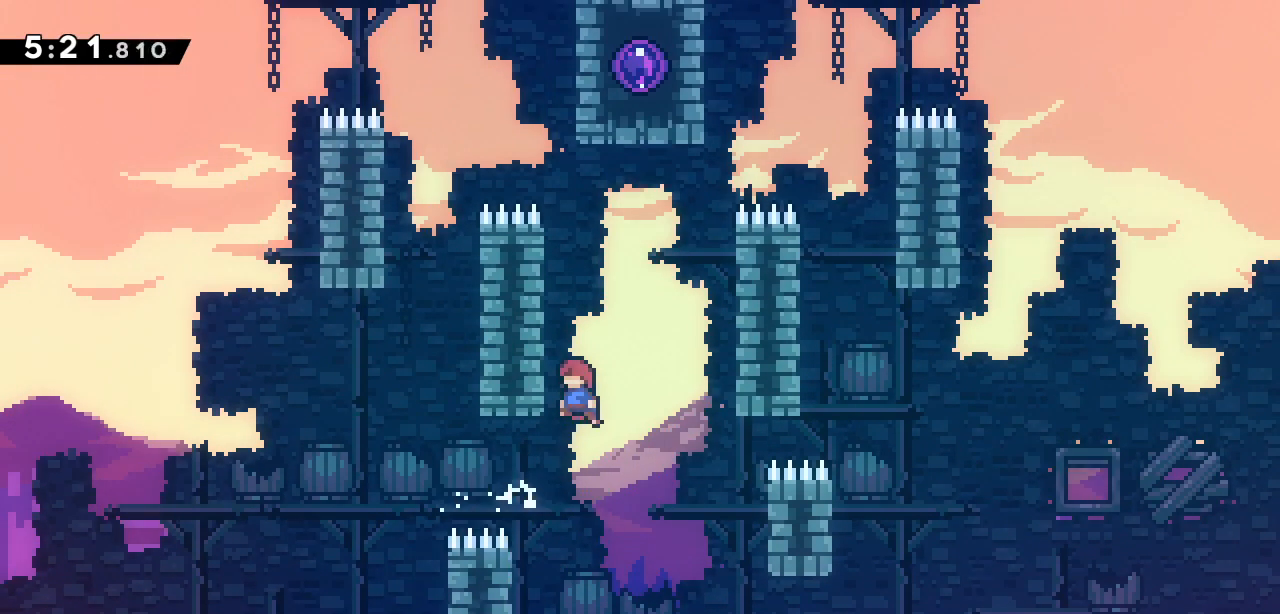
{"keys": ["jump2", "left"], "events": [[117, "jump2", "up"], [167, "left", "up"], [217, "jump2", "down"], [350, "left", "down"]]}
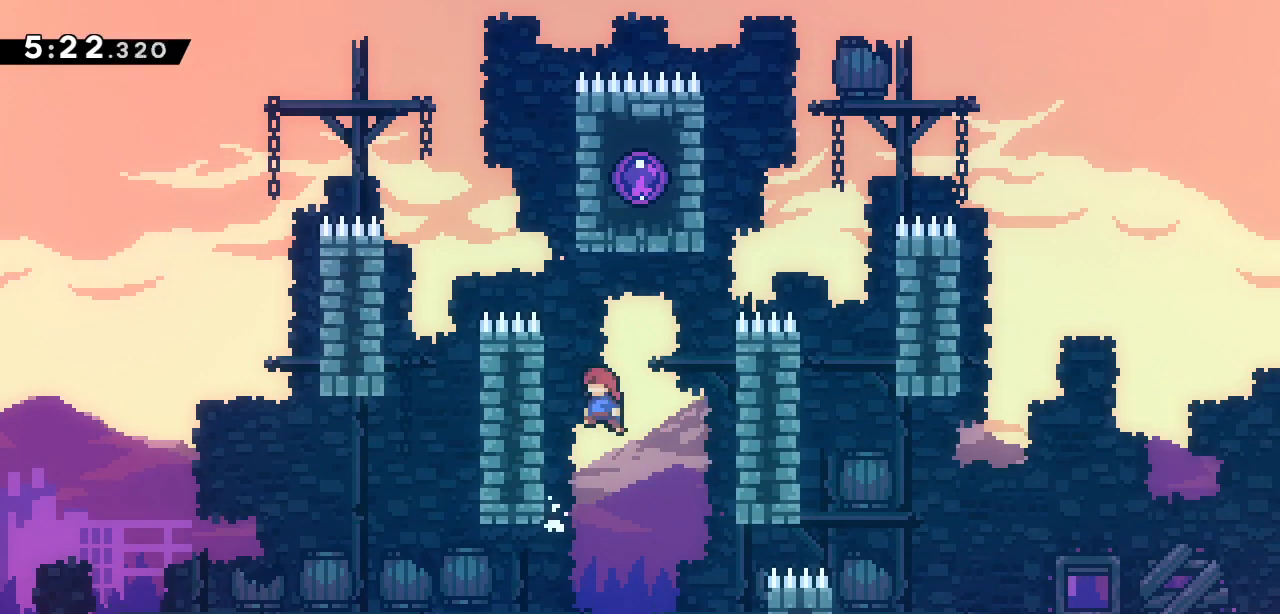
{"keys": ["grab", "jump2", "left"], "events": [[33, "jump2", "up"], [83, "left", "up"], [183, "jump2", "down"], [317, "left", "down"], [367, "grab", "down"]]}
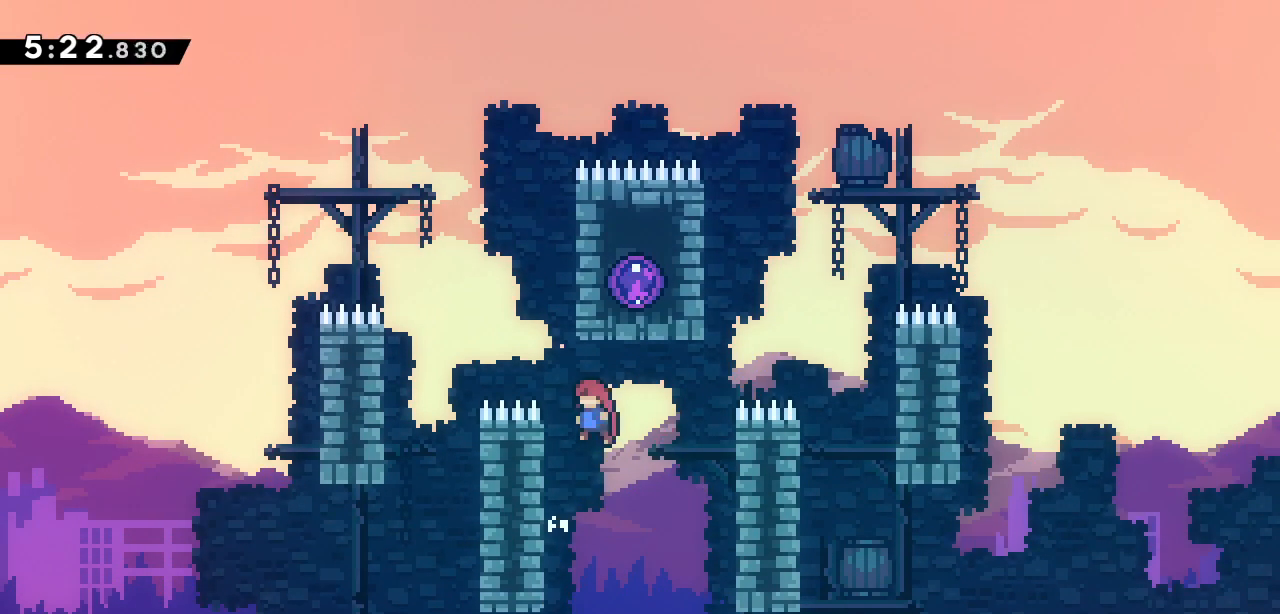
{"keys": ["dash", "grab", "up"], "events": [[100, "jump2", "up"], [150, "left", "up"], [150, "up", "down"], [283, "dash", "down"]]}
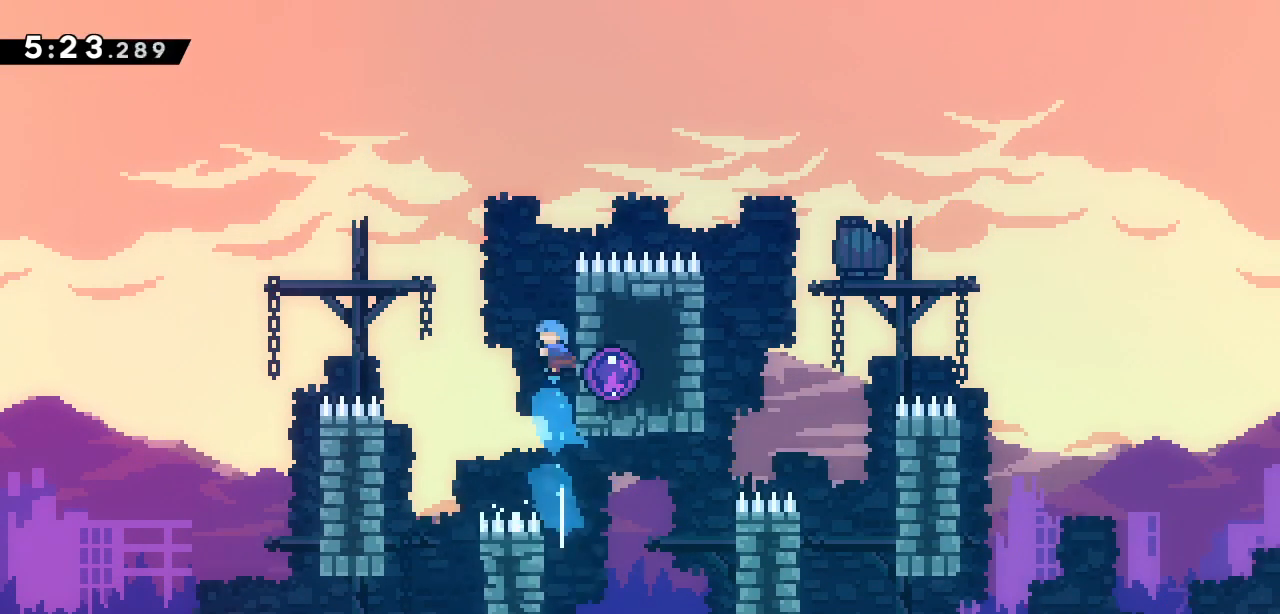
{"keys": ["grab", "jump2", "up"], "events": [[17, "right", "down"], [67, "dash", "up"], [250, "right", "up"], [350, "jump2", "down"]]}
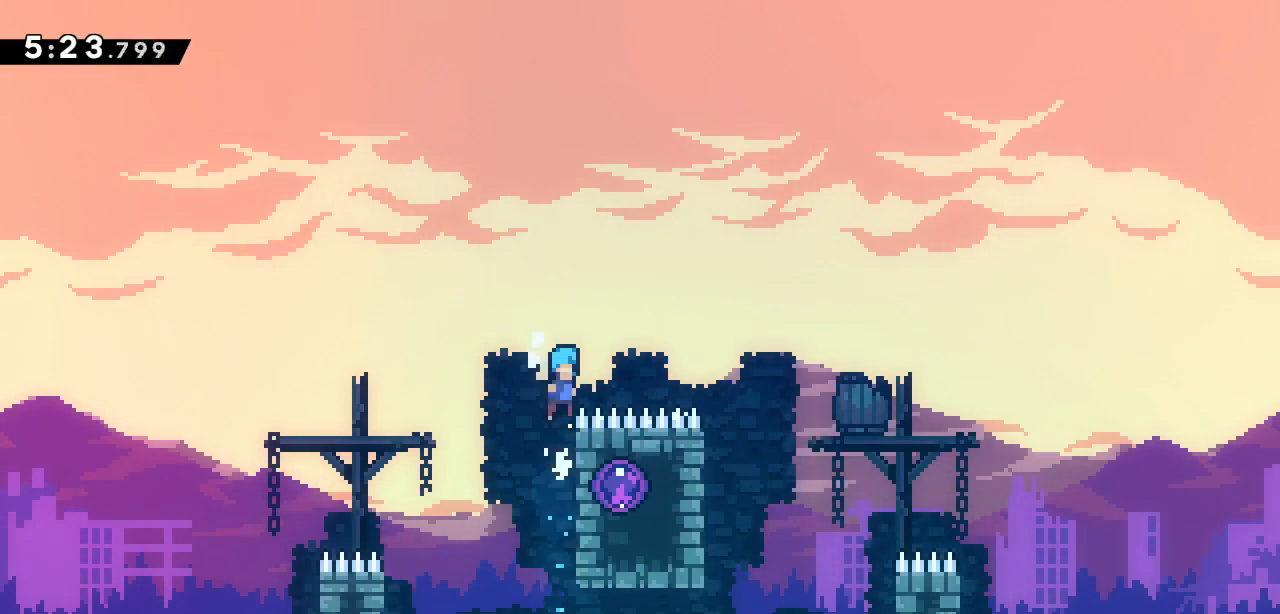
{"keys": [], "events": [[83, "right", "down"], [133, "up", "up"], [267, "grab", "up"], [267, "jump2", "up"], [317, "right", "up"]]}
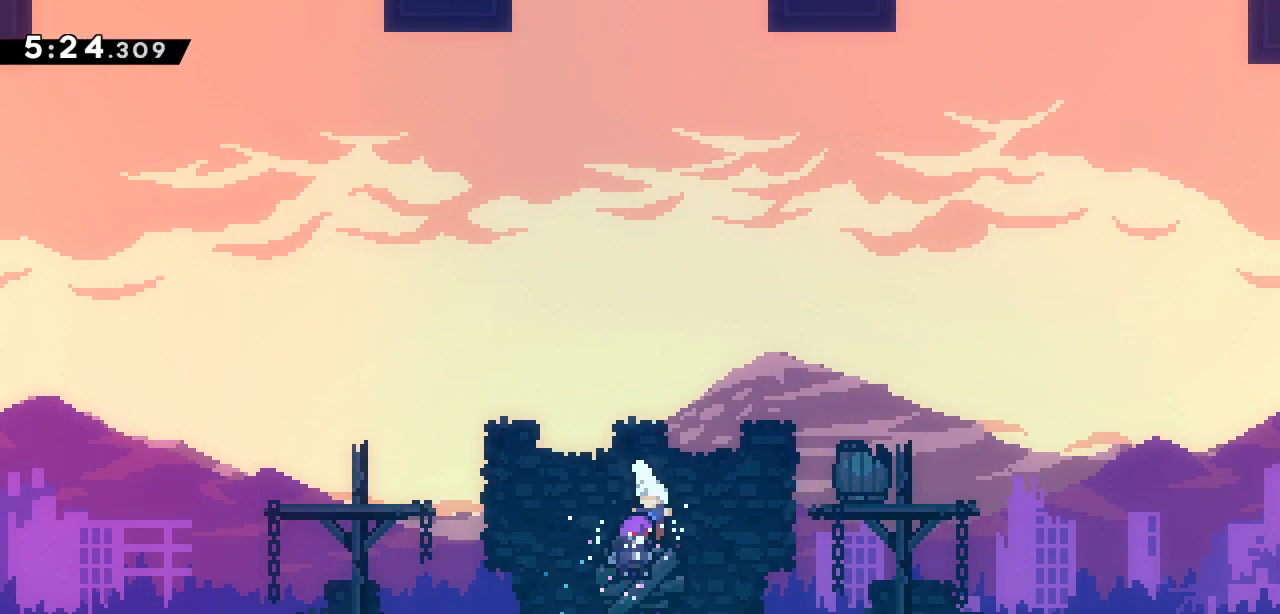
{"keys": [], "events": []}
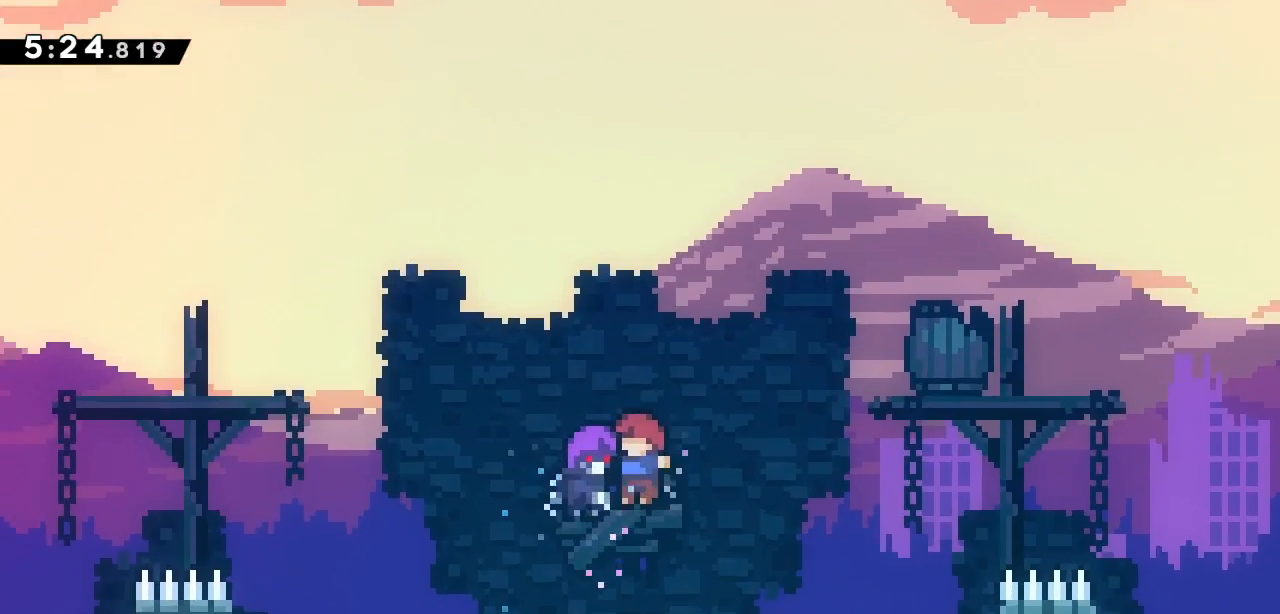
{"keys": [], "events": []}
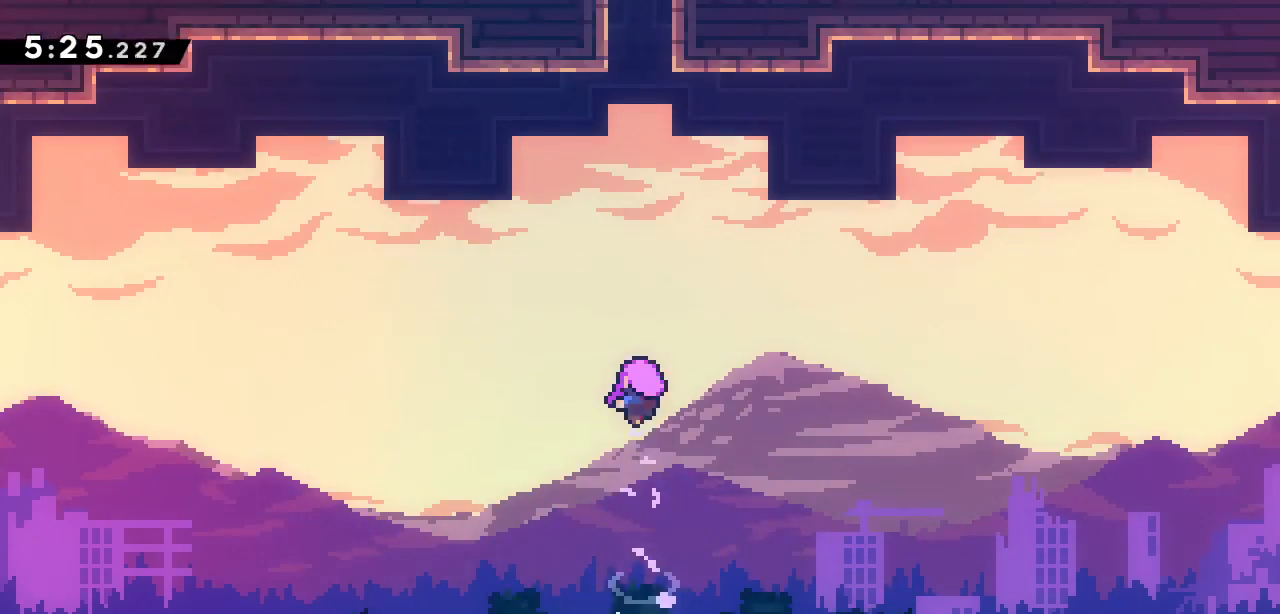
{"keys": [], "events": []}
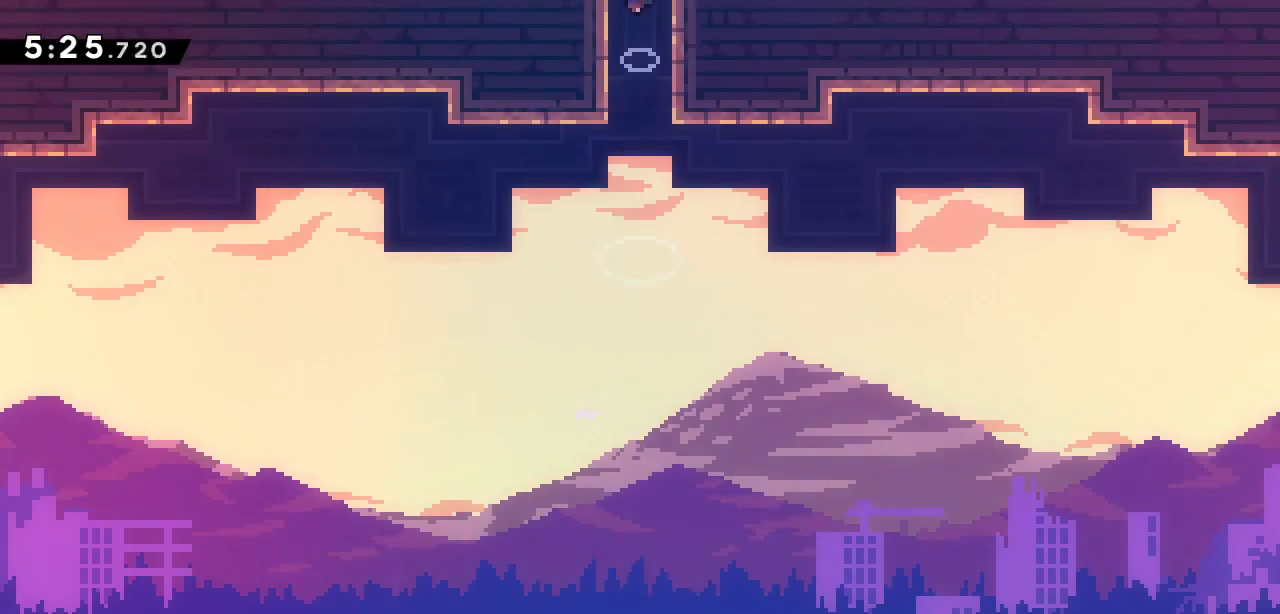
{"keys": [], "events": []}
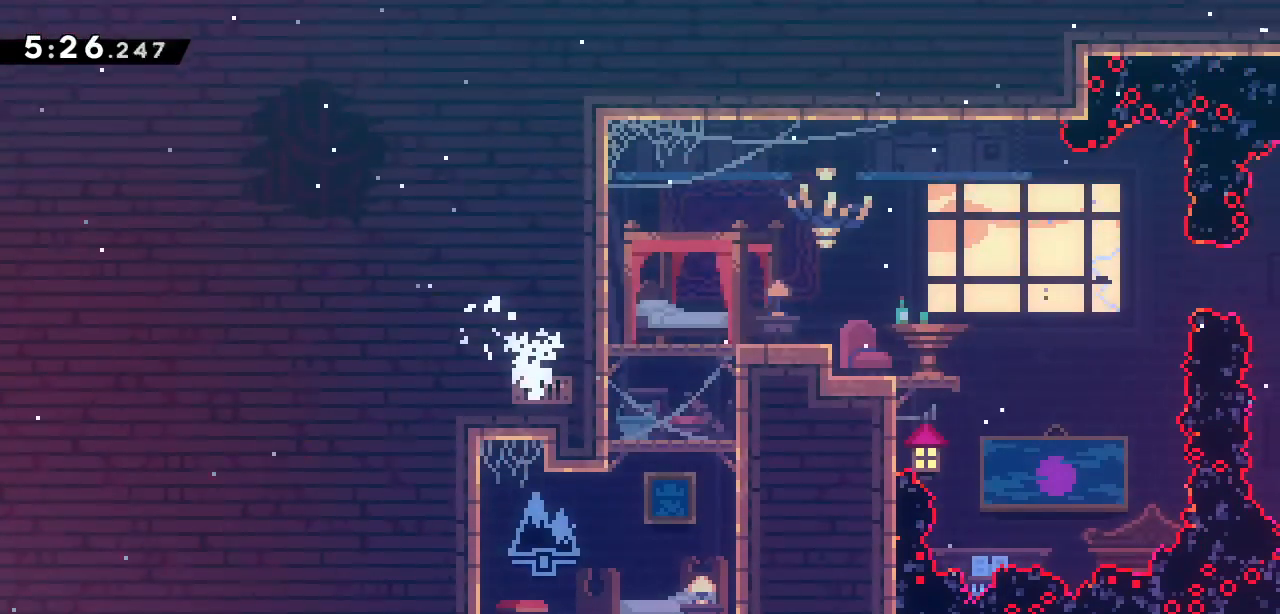
{"keys": [], "events": []}
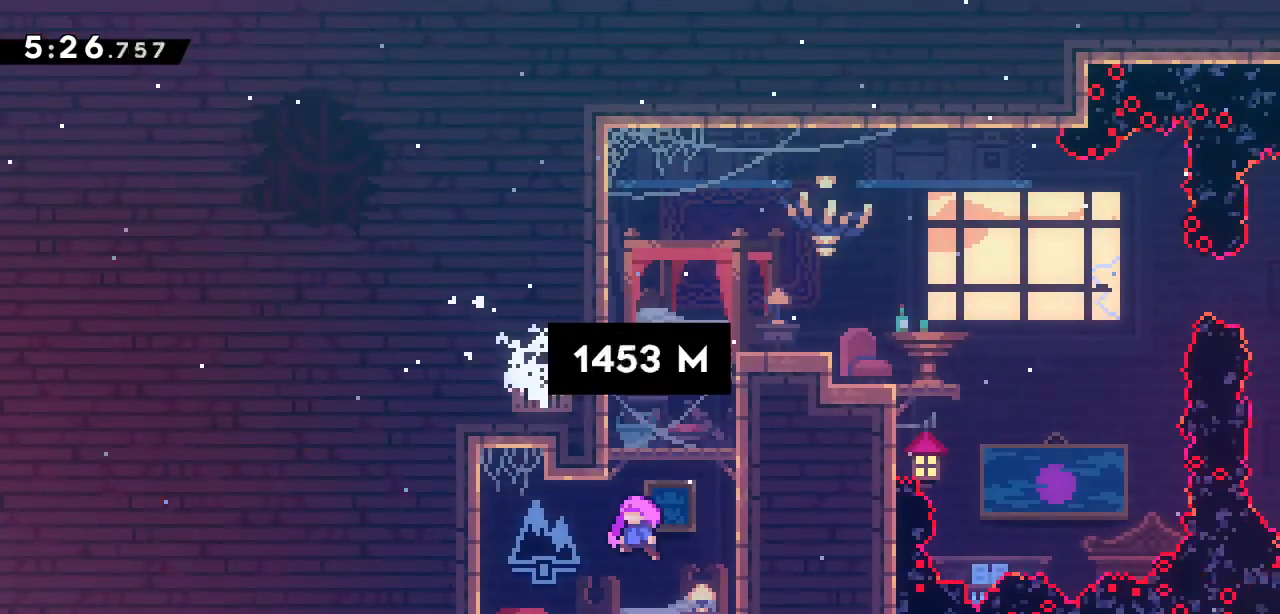
{"keys": [], "events": []}
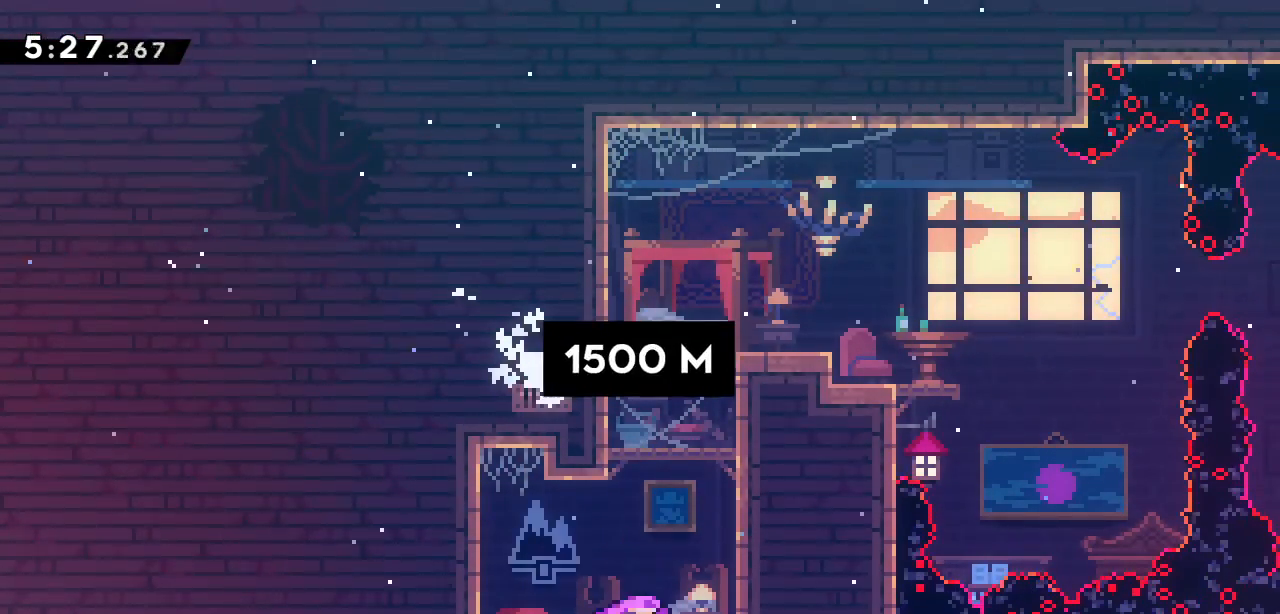
{"keys": [], "events": [[283, "right", "down"], [333, "jump2", "down"], [467, "jump2", "up"], [467, "right", "up"]]}
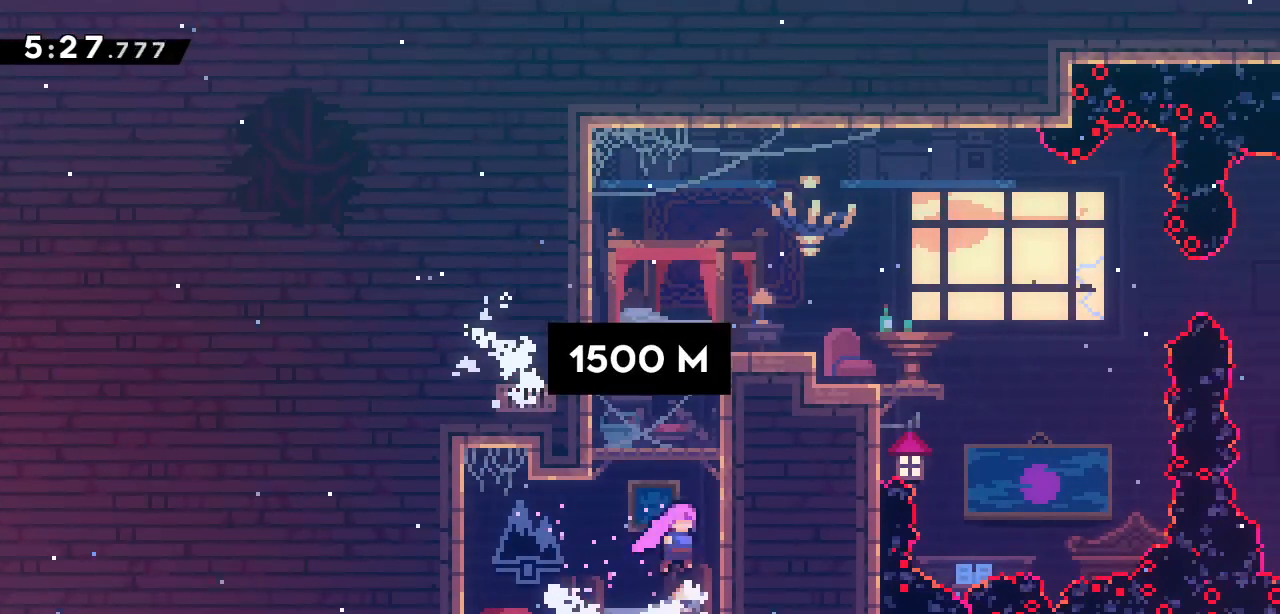
{"keys": ["right"], "events": [[17, "dash", "down"], [17, "up", "down"], [167, "dash", "up"], [250, "dash", "down"], [250, "right", "down"], [350, "up", "up"], [433, "dash", "up"]]}
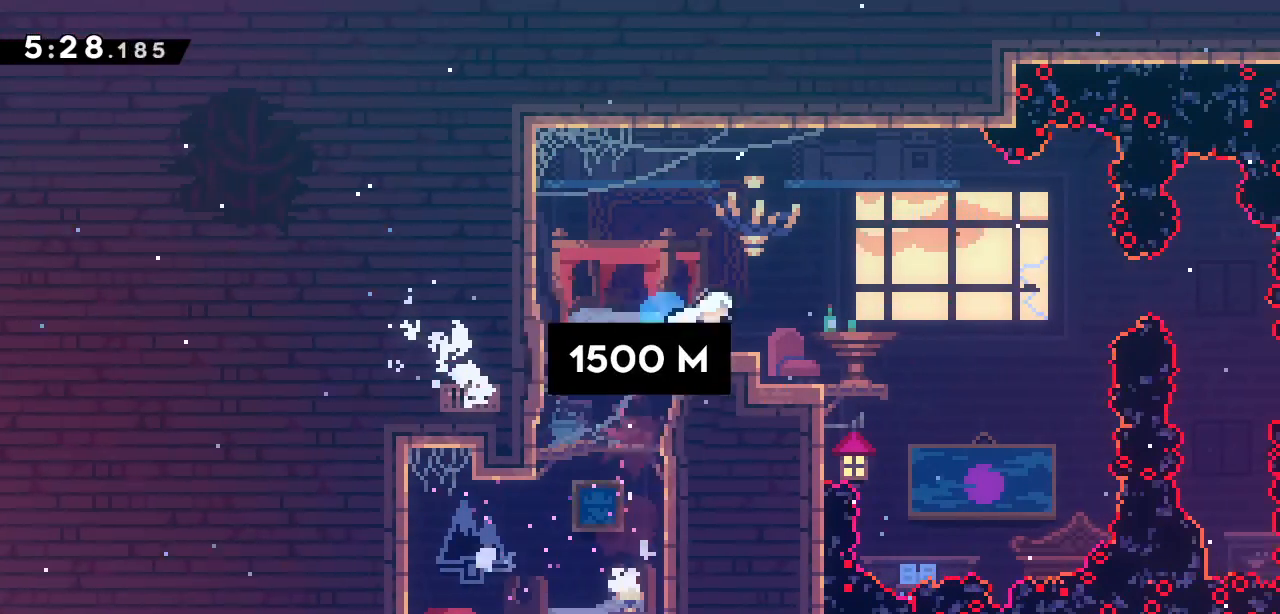
{"keys": [], "events": [[133, "right", "up"]]}
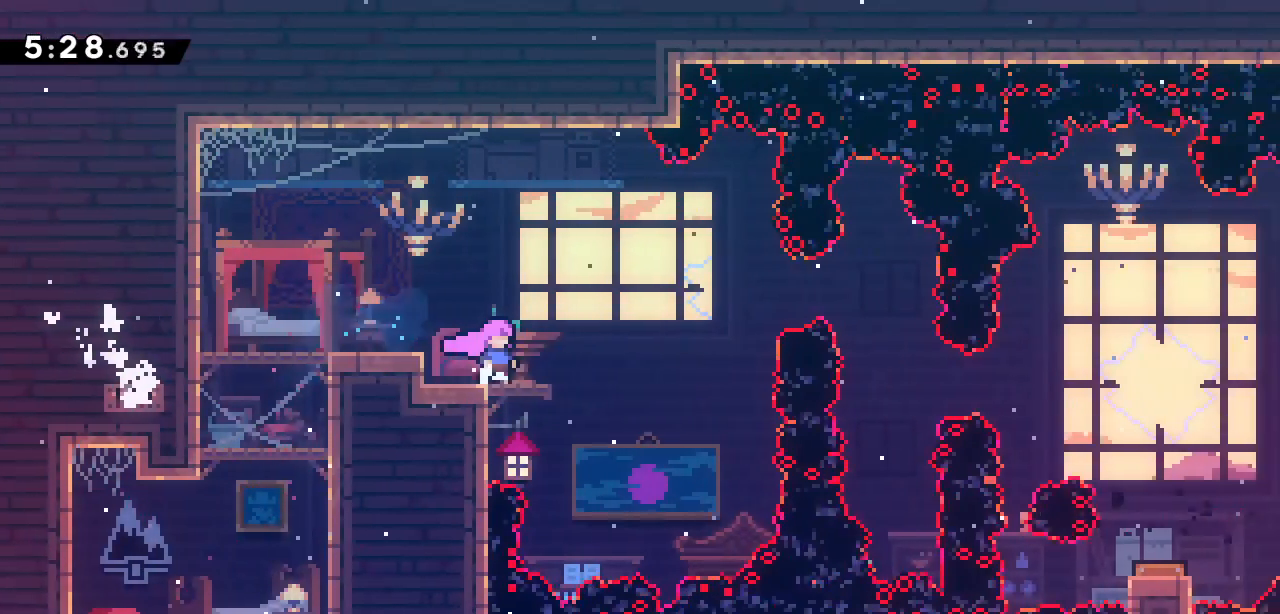
{"keys": [], "events": []}
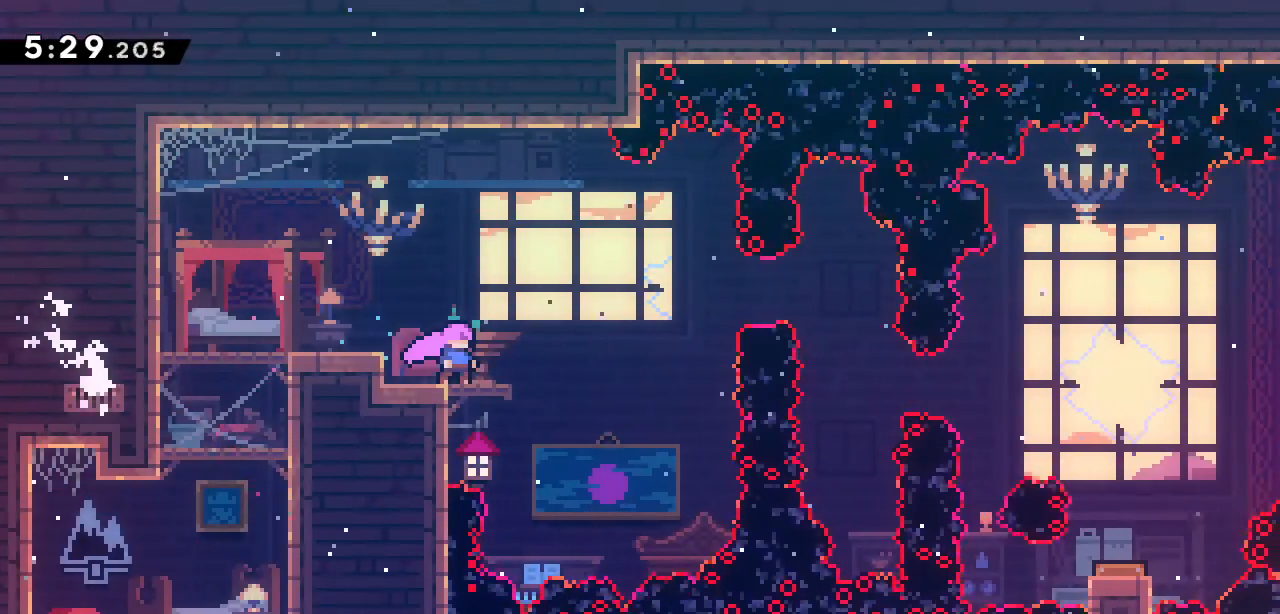
{"keys": [], "events": [[117, "left", "down"], [200, "left", "up"], [450, "right", "down"], [483, "right", "up"]]}
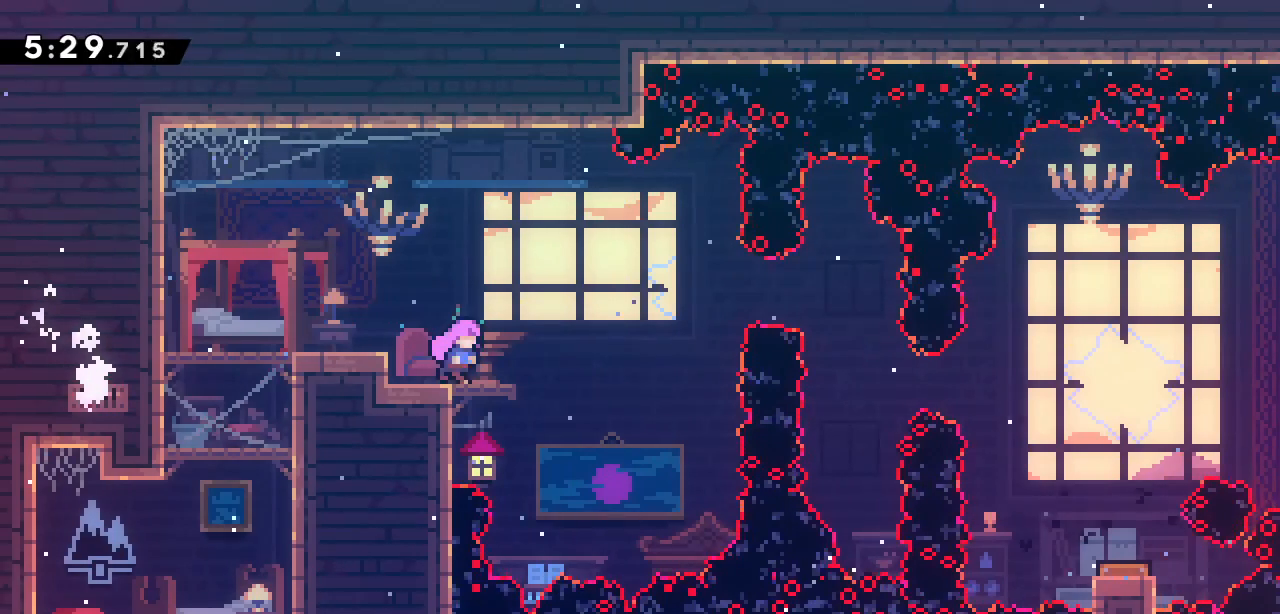
{"keys": [], "events": []}
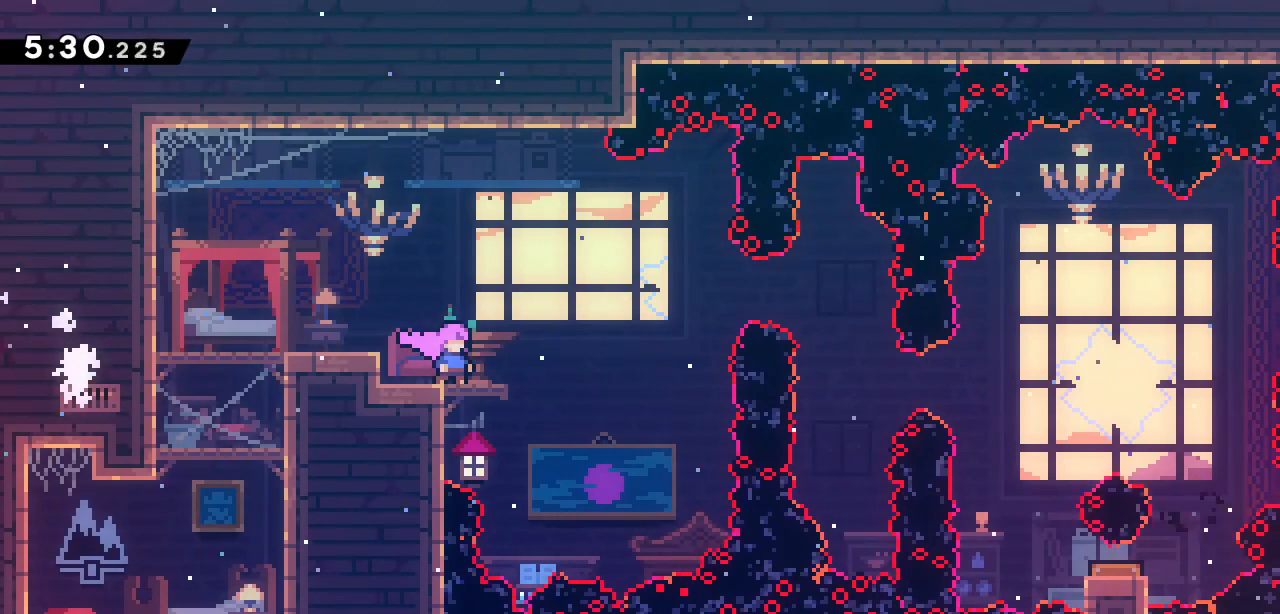
{"keys": [], "events": []}
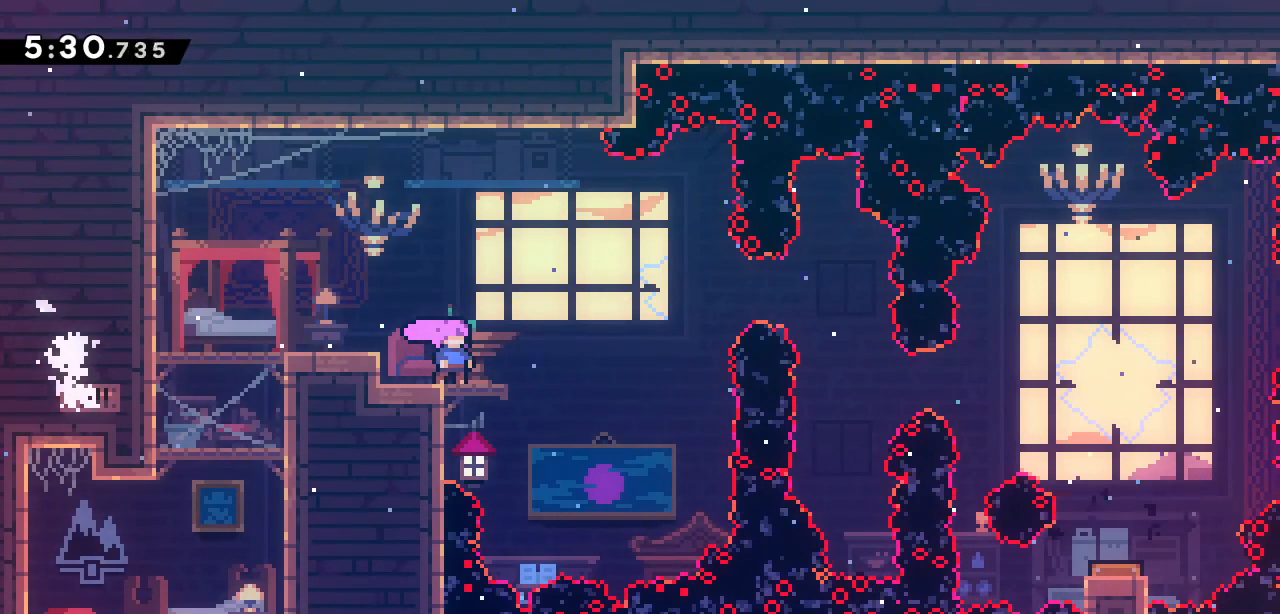
{"keys": [], "events": [[67, "left", "down"], [117, "left", "up"]]}
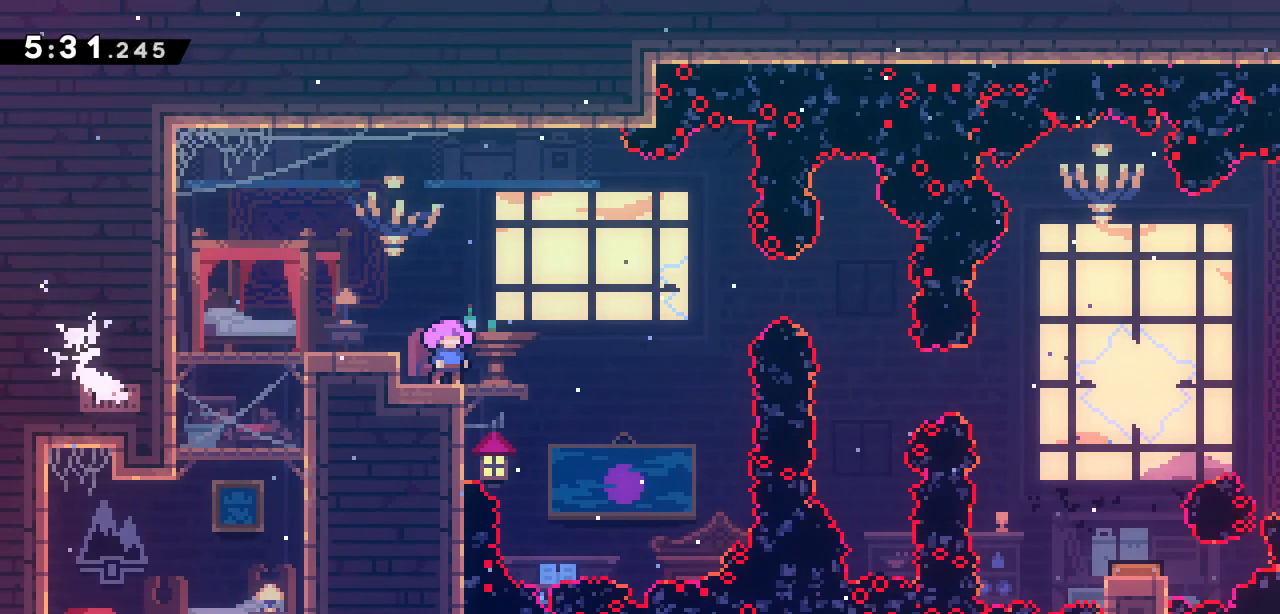
{"keys": [], "events": [[167, "right", "down"], [217, "right", "up"]]}
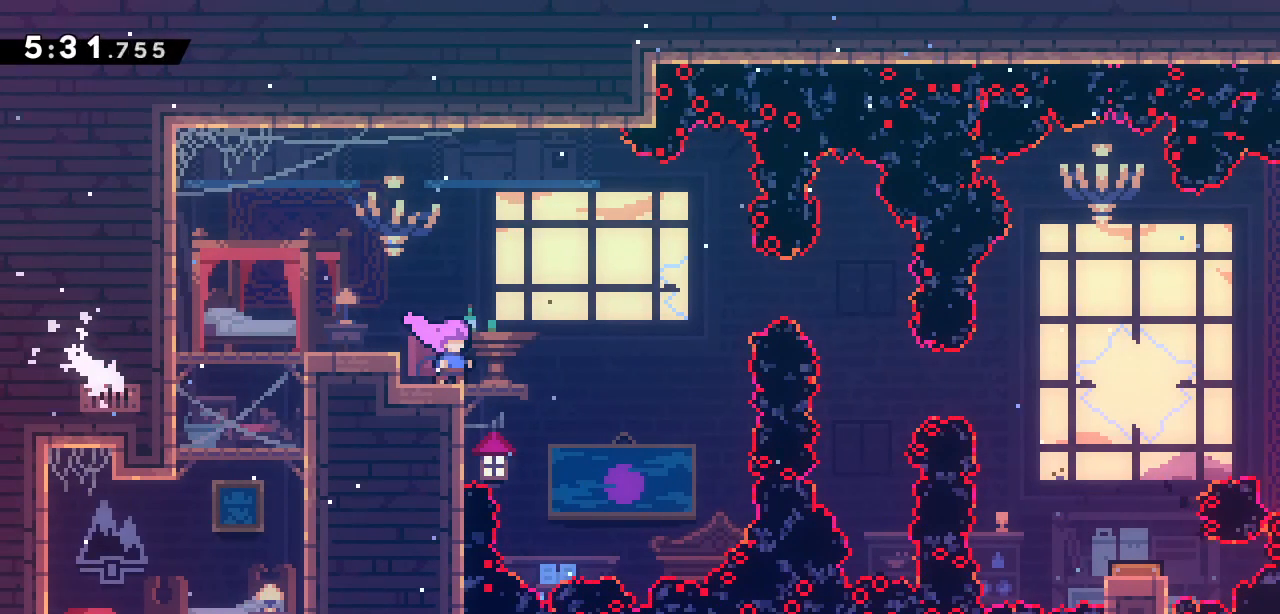
{"keys": [], "events": [[50, "right", "down"], [100, "right", "up"]]}